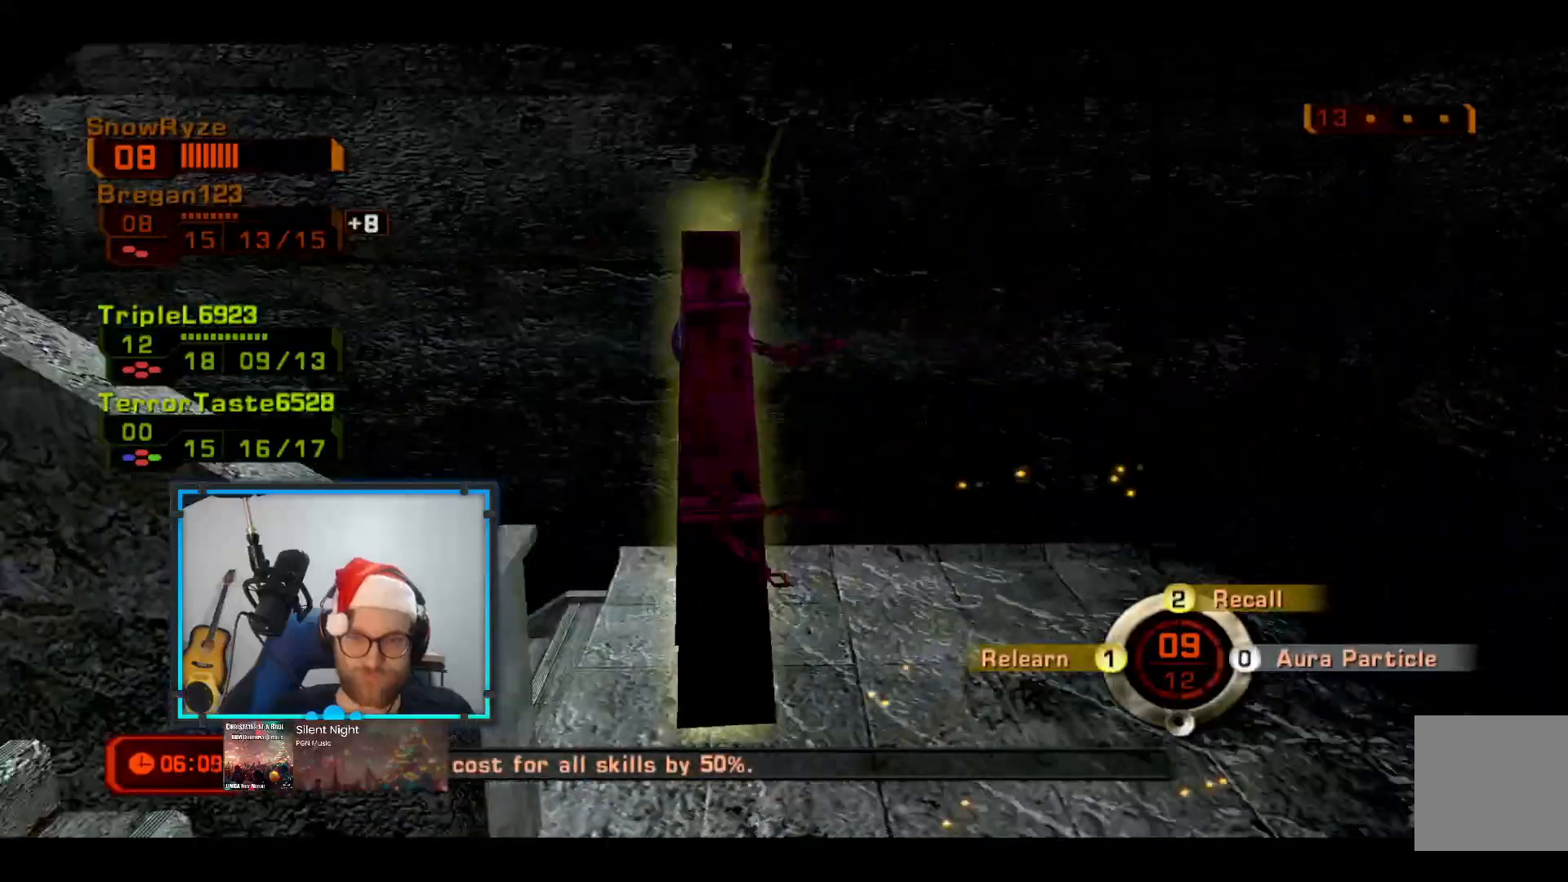
Gameplay with a controller (Xbox layout); each line is a JSON object with the inputs held at the frame after it. "events" lists button and stick changes between this image and that frame as [ms after this image, input, new state], when the widget could be followed in between. Not read: R3.
{"buttons": [], "left_stick": "up-left", "right_stick": "right", "events": [[49, "left_stick", "up-left"], [194, "right_stick", "center"], [388, "right_stick", "right"]]}
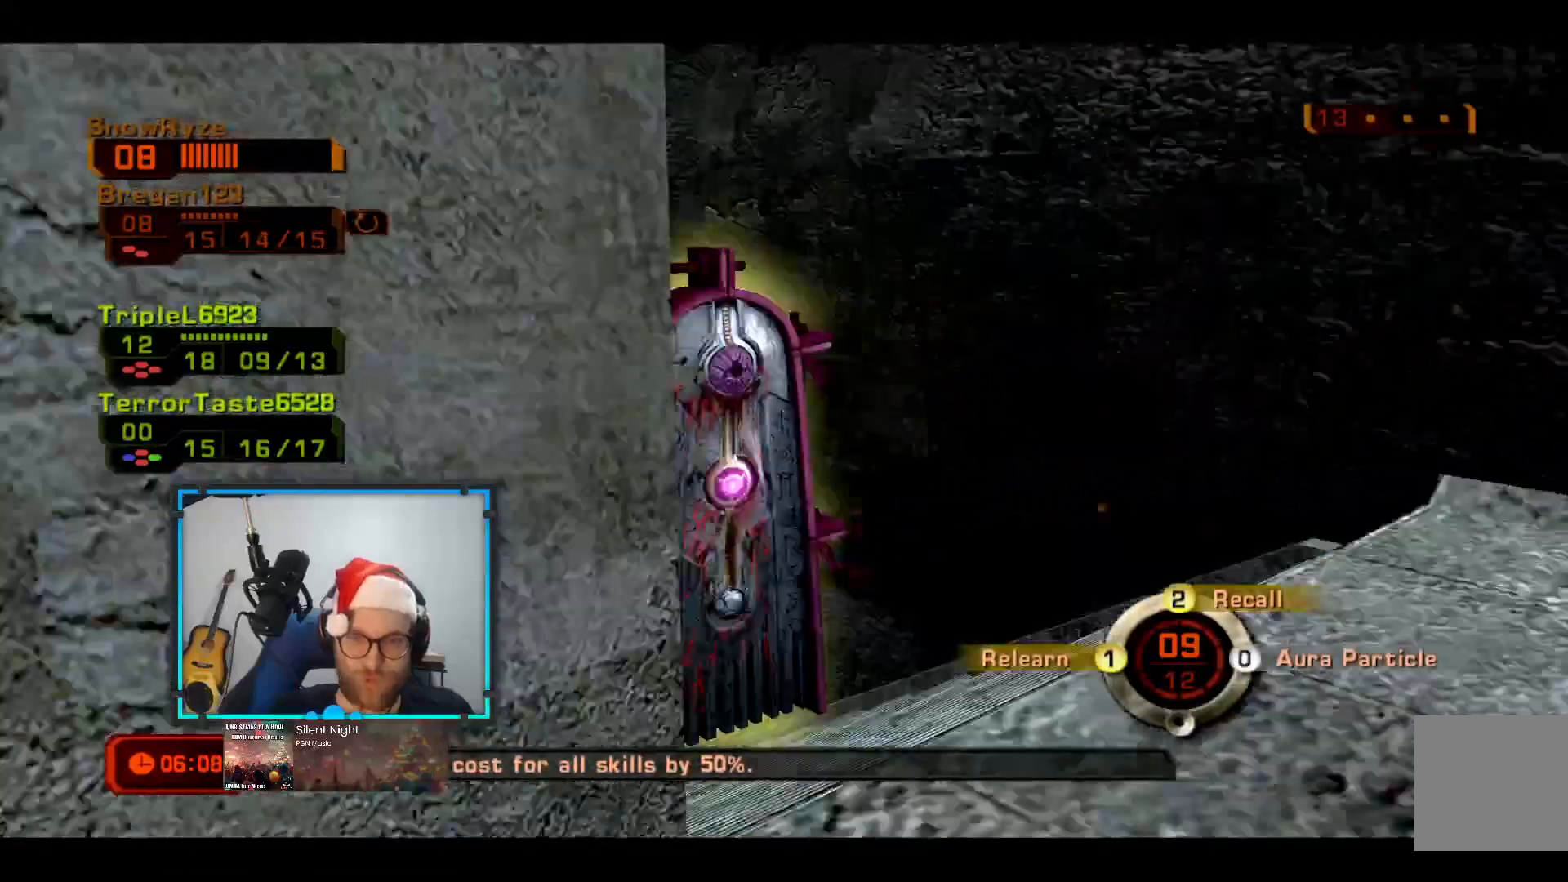
{"buttons": [], "left_stick": "down-left", "right_stick": "center", "events": [[49, "left_stick", "left"], [243, "left_stick", "down-left"], [485, "right_stick", "center"]]}
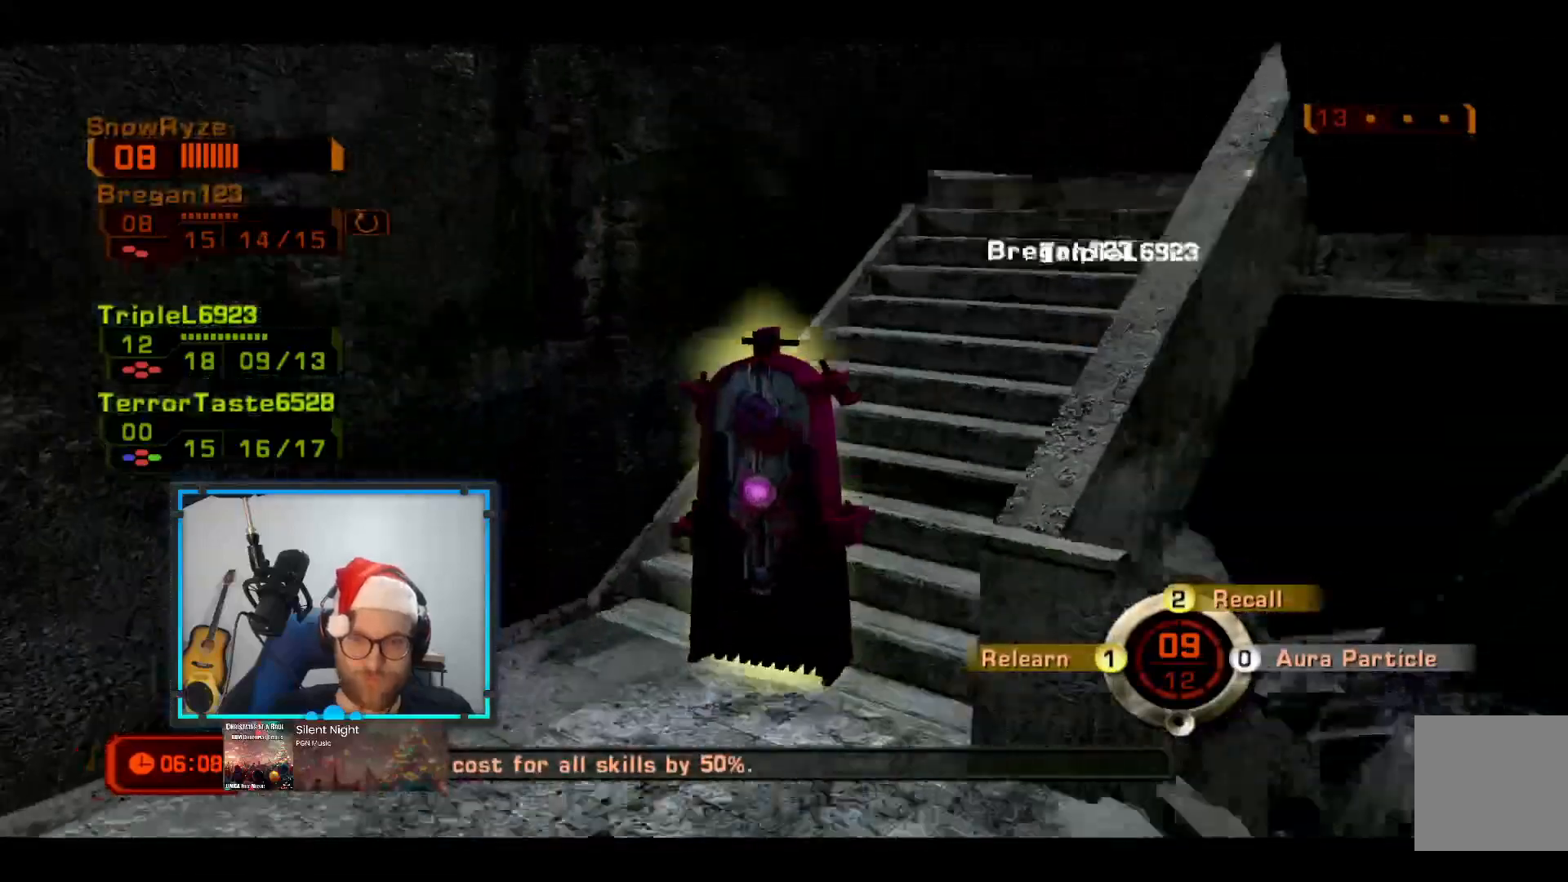
{"buttons": [], "left_stick": "up", "right_stick": "center", "events": [[242, "left_stick", "up-left"], [242, "right_stick", "up-right"], [388, "left_stick", "up"], [533, "right_stick", "center"]]}
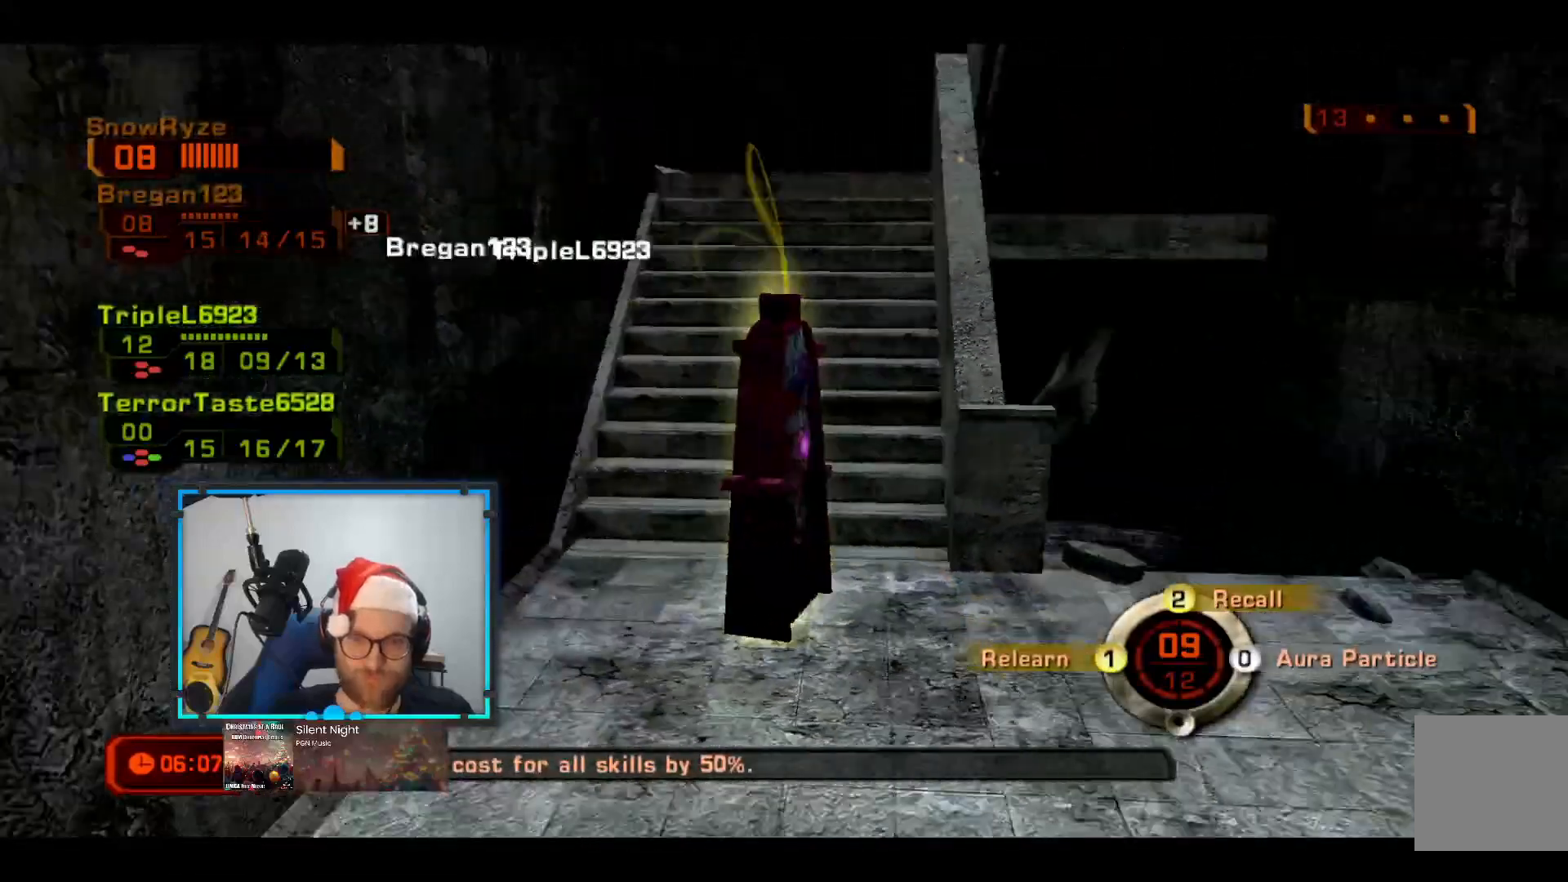
{"buttons": [], "left_stick": "up", "right_stick": "center", "events": []}
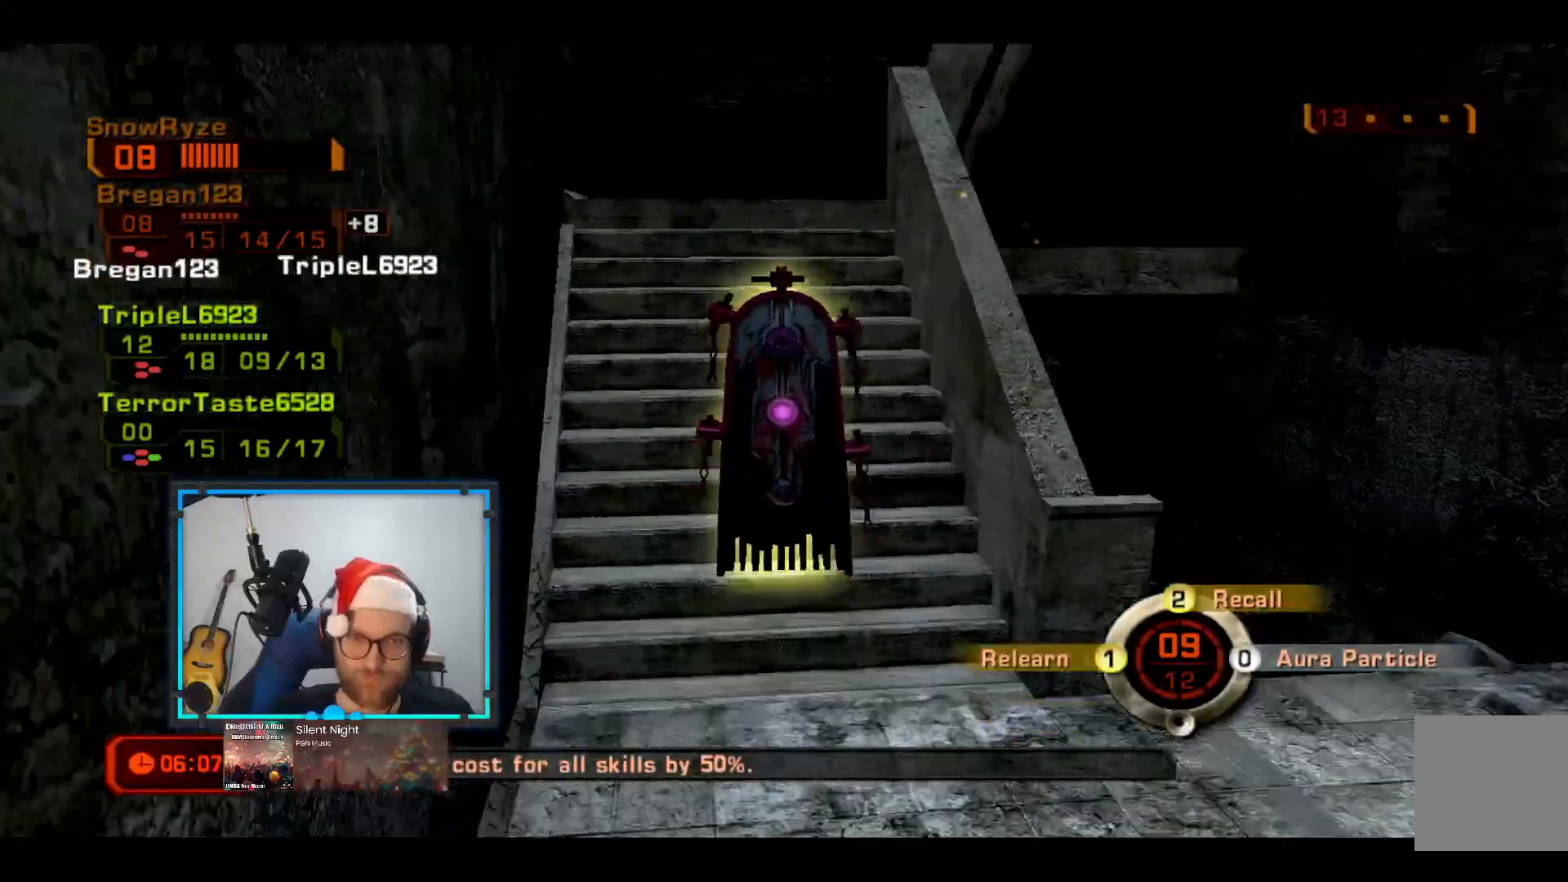
{"buttons": [], "left_stick": "up-left", "right_stick": "right", "events": [[97, "left_stick", "up-left"], [485, "right_stick", "right"]]}
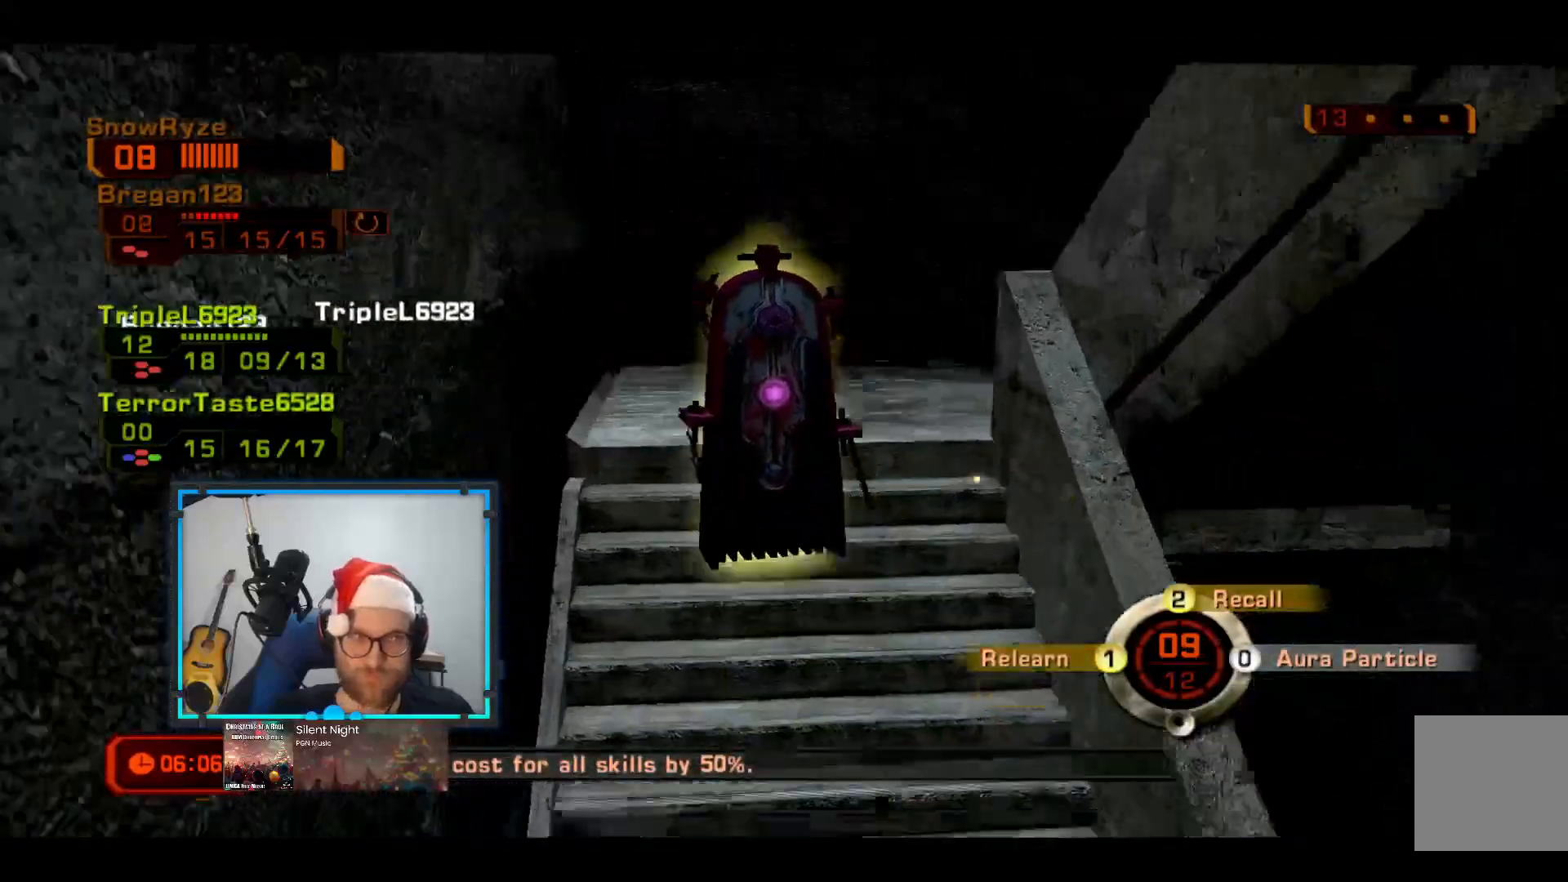
{"buttons": [], "left_stick": "up-left", "right_stick": "right", "events": []}
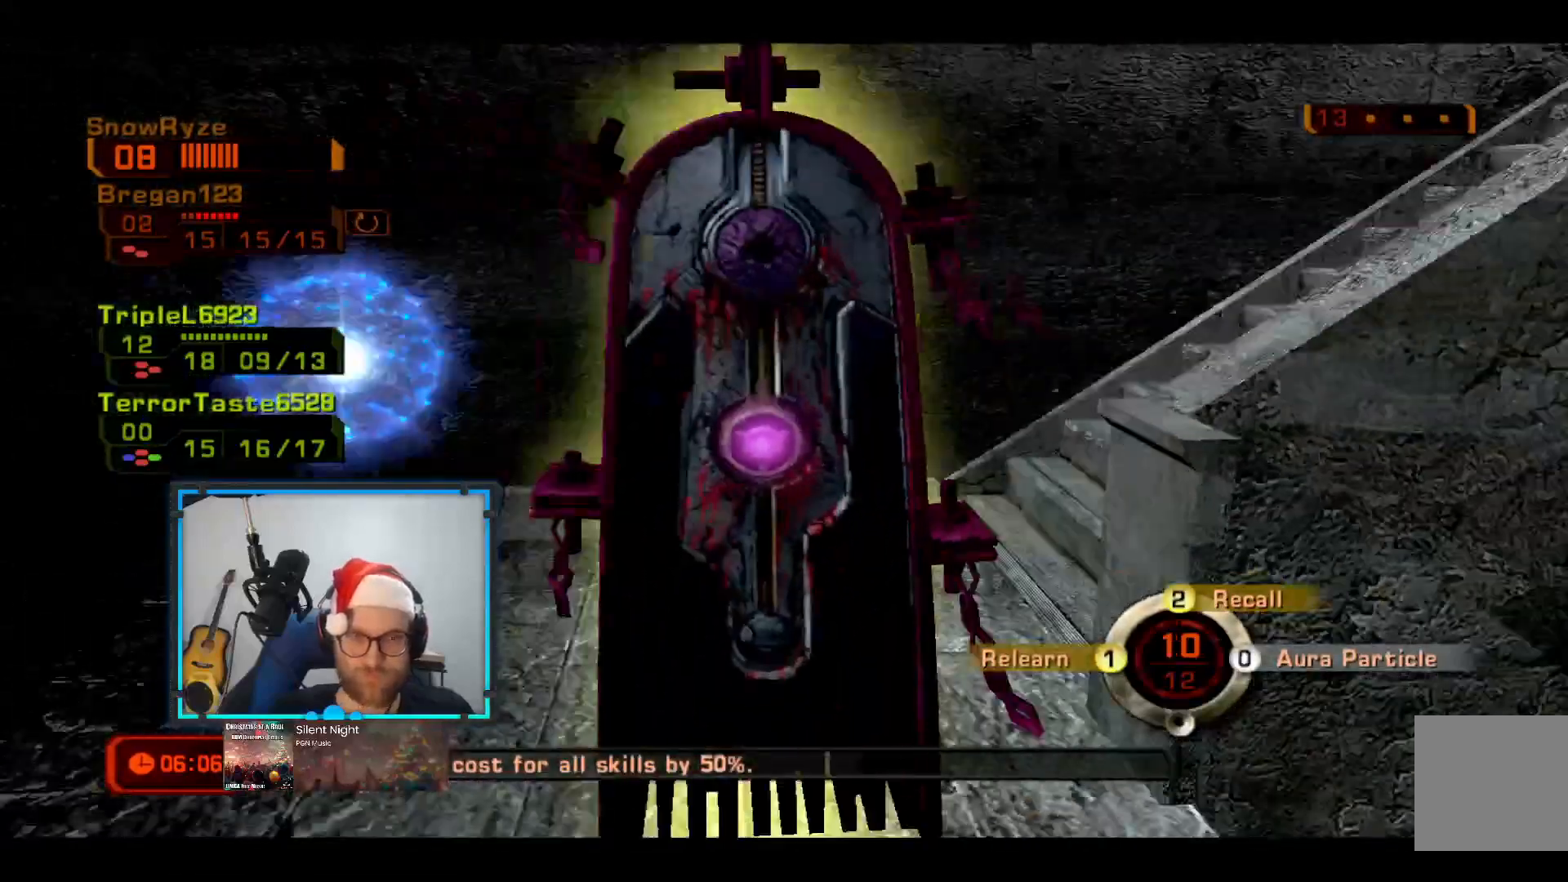
{"buttons": [], "left_stick": "up-left", "right_stick": "right"}
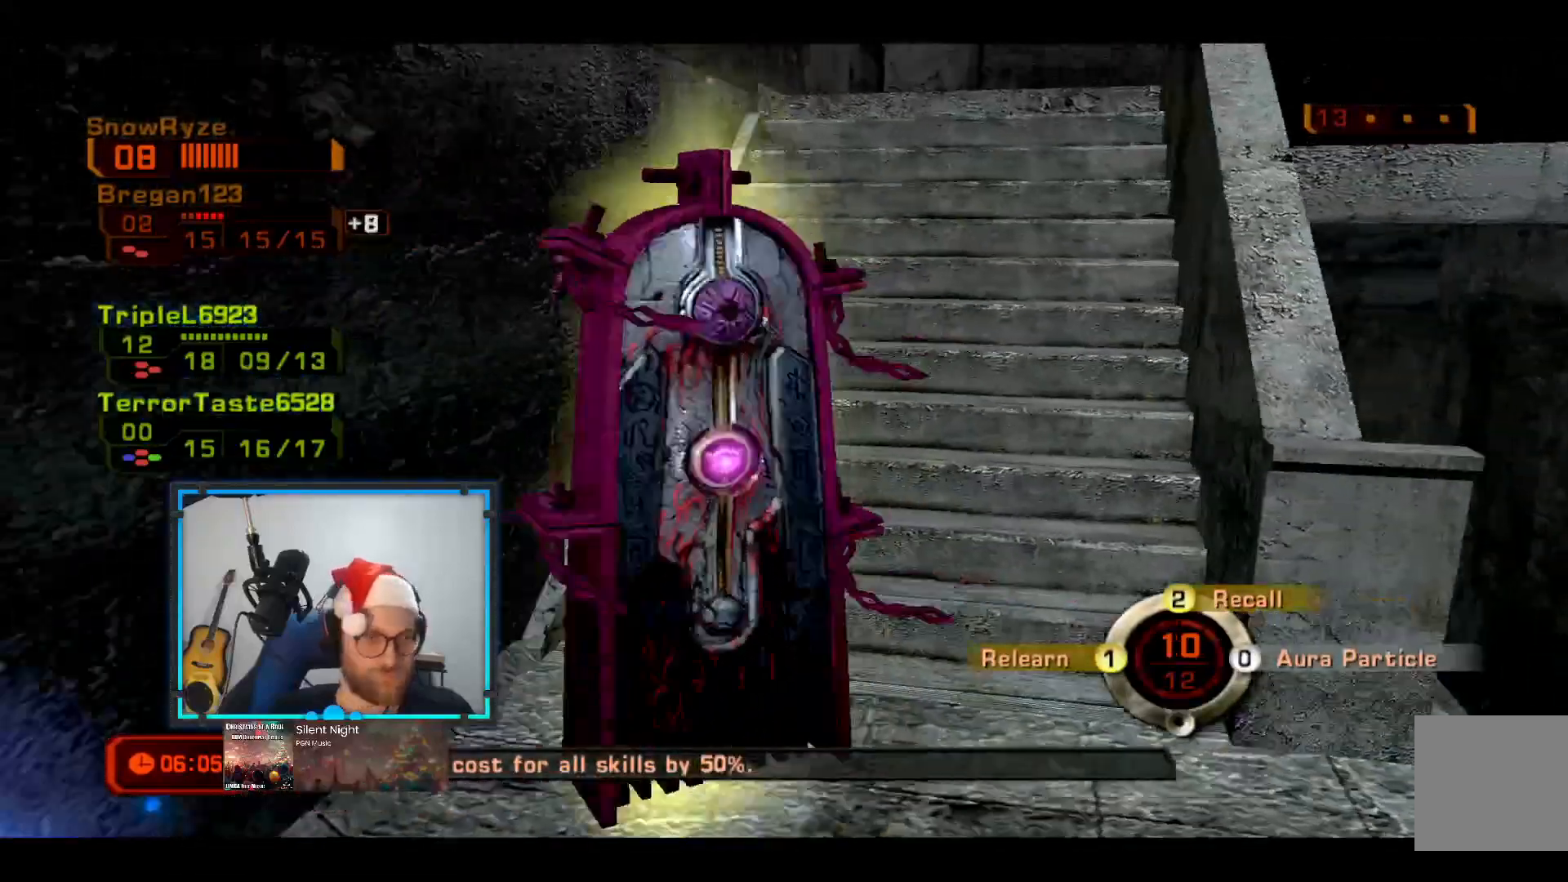
{"buttons": [], "left_stick": "up", "right_stick": "center", "events": [[97, "left_stick", "up"], [242, "right_stick", "center"]]}
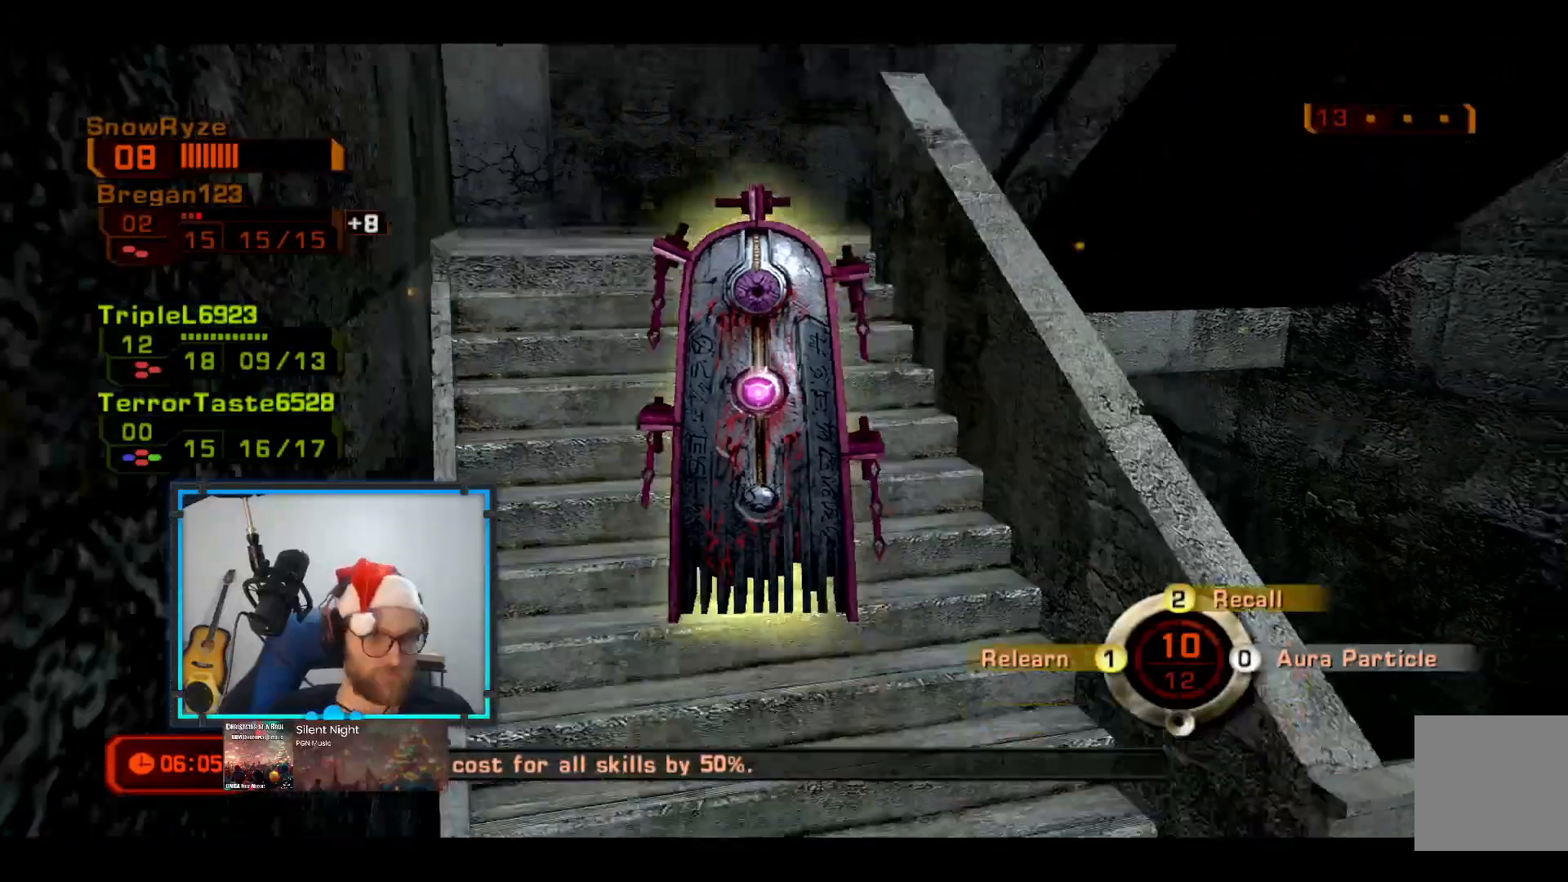
{"buttons": [], "left_stick": "up-left", "right_stick": "right", "events": [[145, "left_stick", "up-left"], [291, "right_stick", "right"]]}
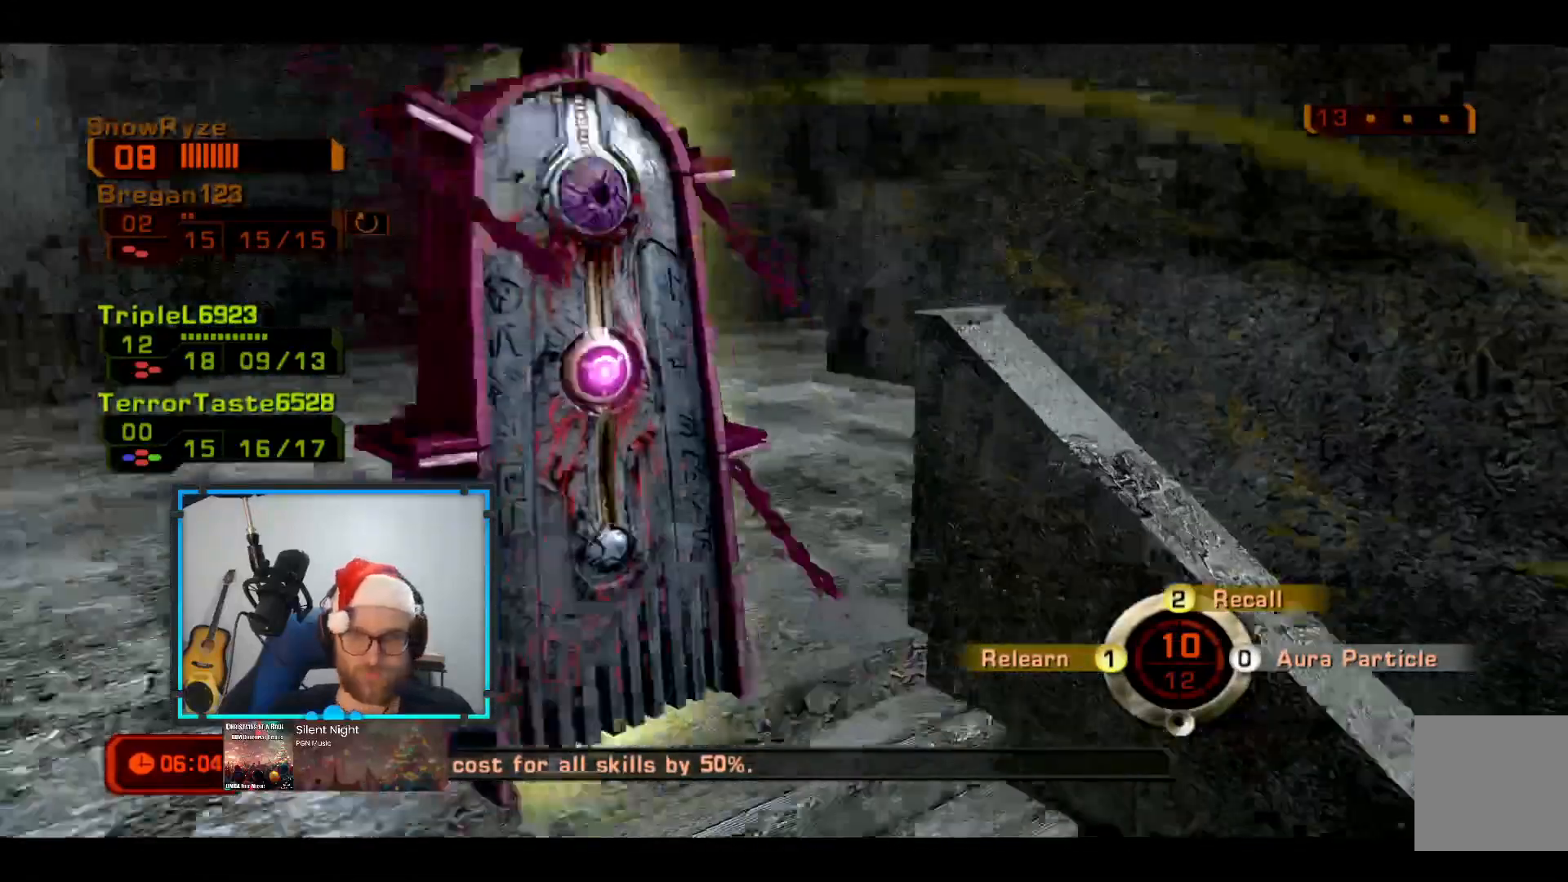
{"buttons": [], "left_stick": "up-left", "right_stick": "right", "events": [[243, "left_stick", "left"], [437, "left_stick", "up-left"]]}
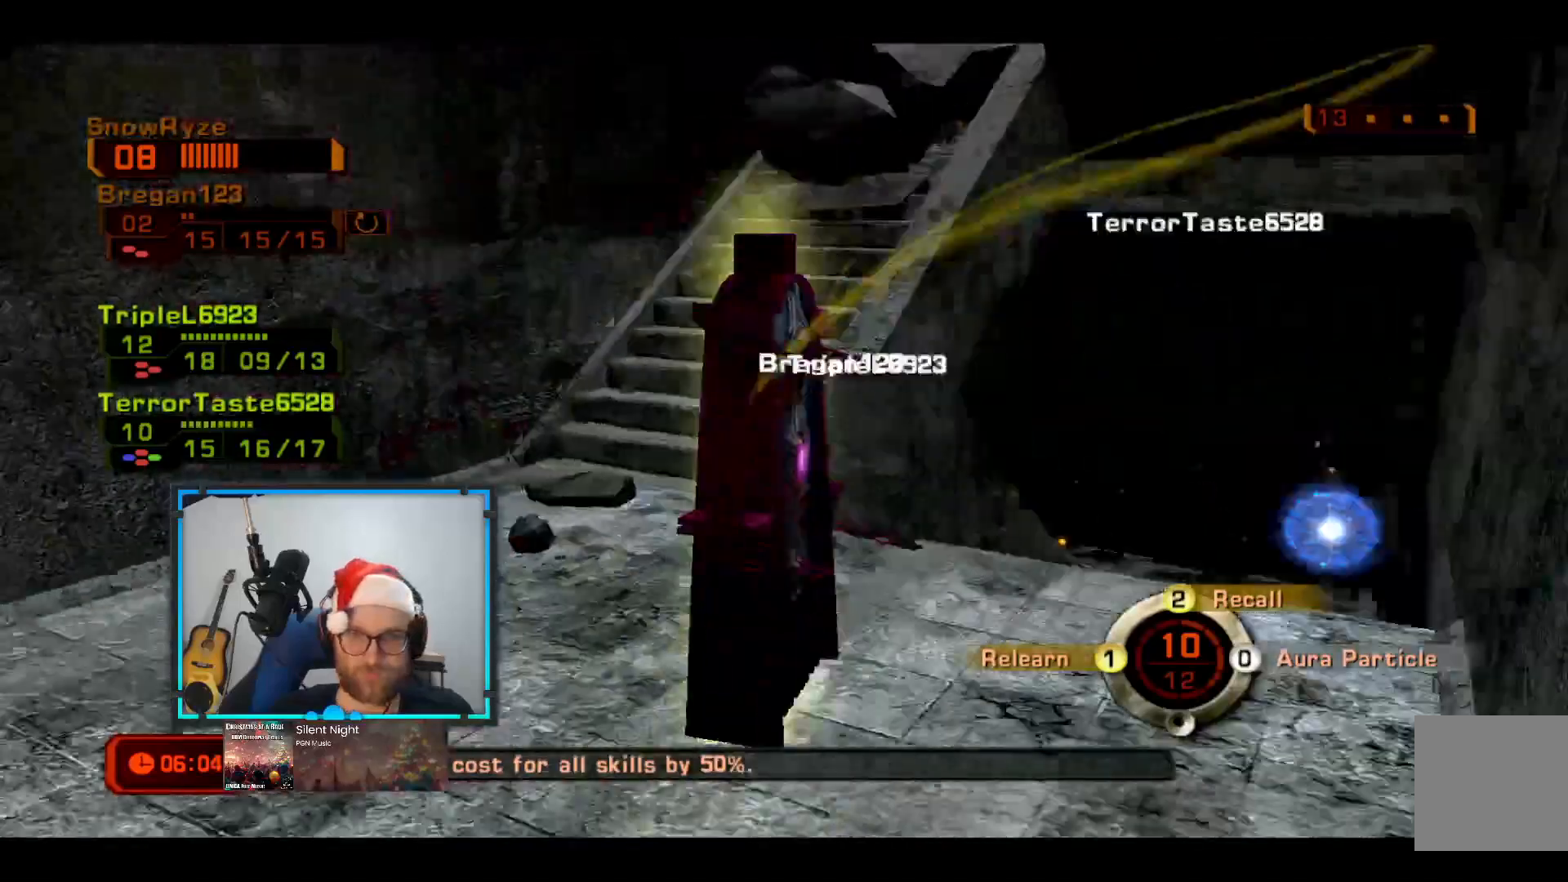
{"buttons": [], "left_stick": "up-right", "right_stick": "down", "events": [[242, "right_stick", "center"], [291, "left_stick", "up-right"], [339, "right_stick", "down"]]}
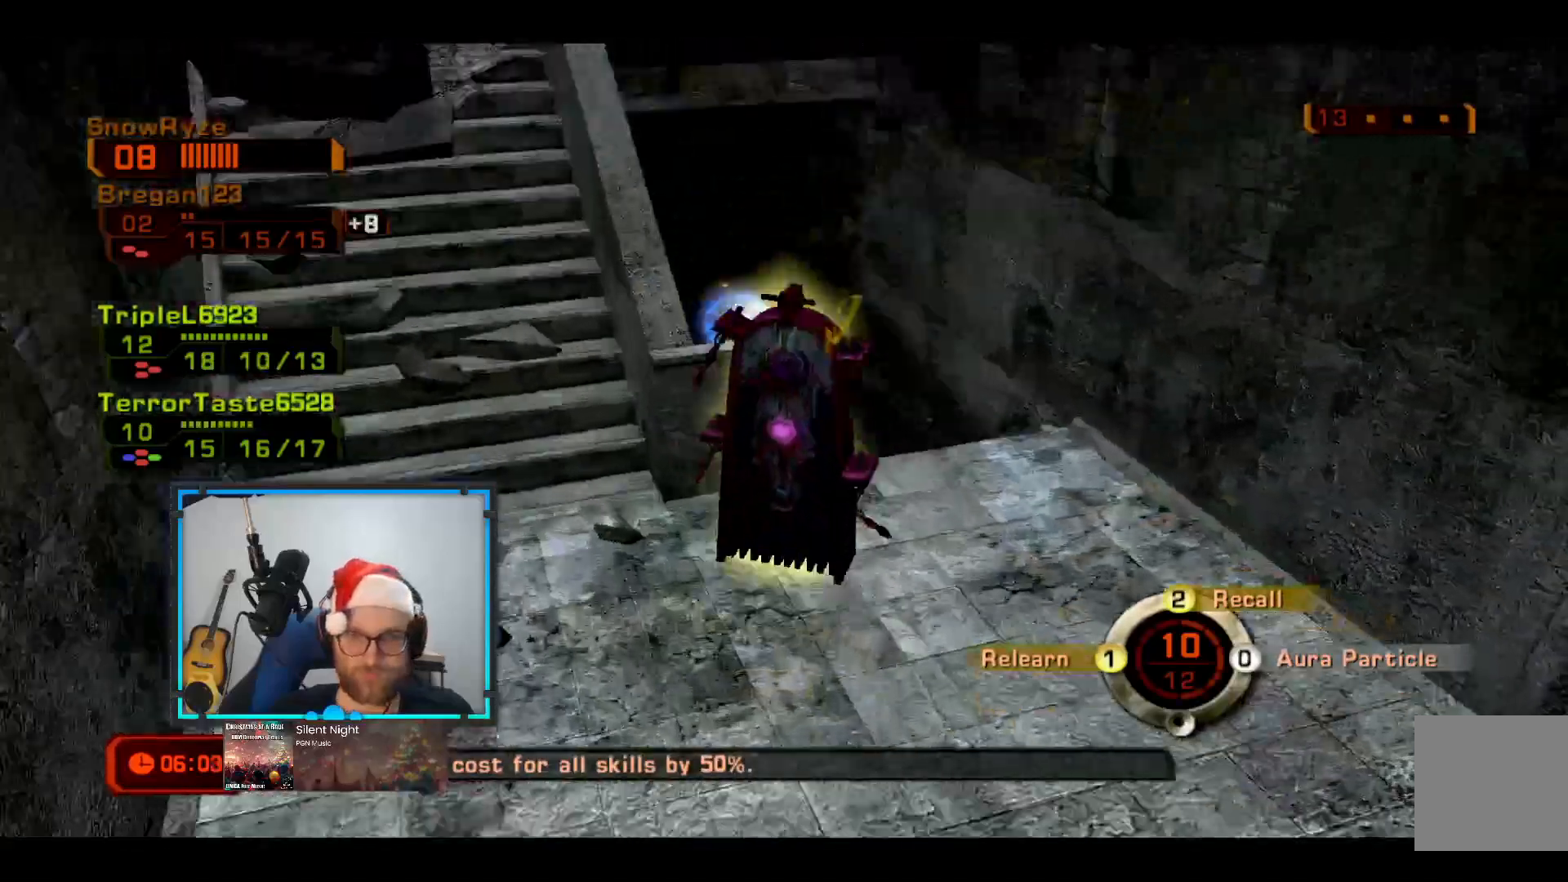
{"buttons": [], "left_stick": "up", "right_stick": "left", "events": [[194, "right_stick", "center"], [340, "right_stick", "left"], [485, "left_stick", "up"]]}
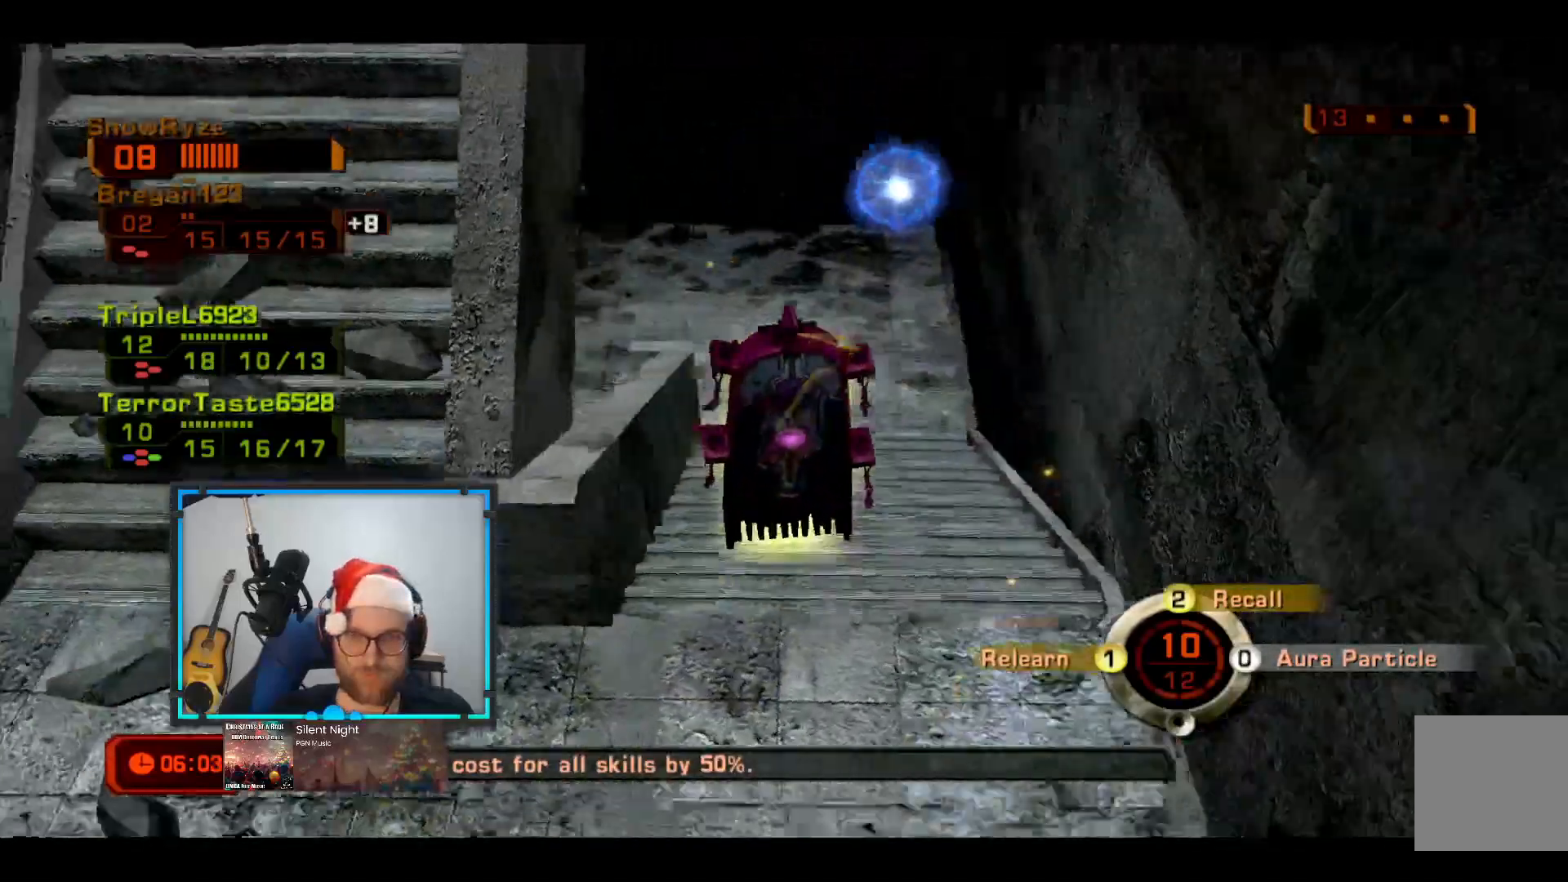
{"buttons": [], "left_stick": "up-right", "right_stick": "center"}
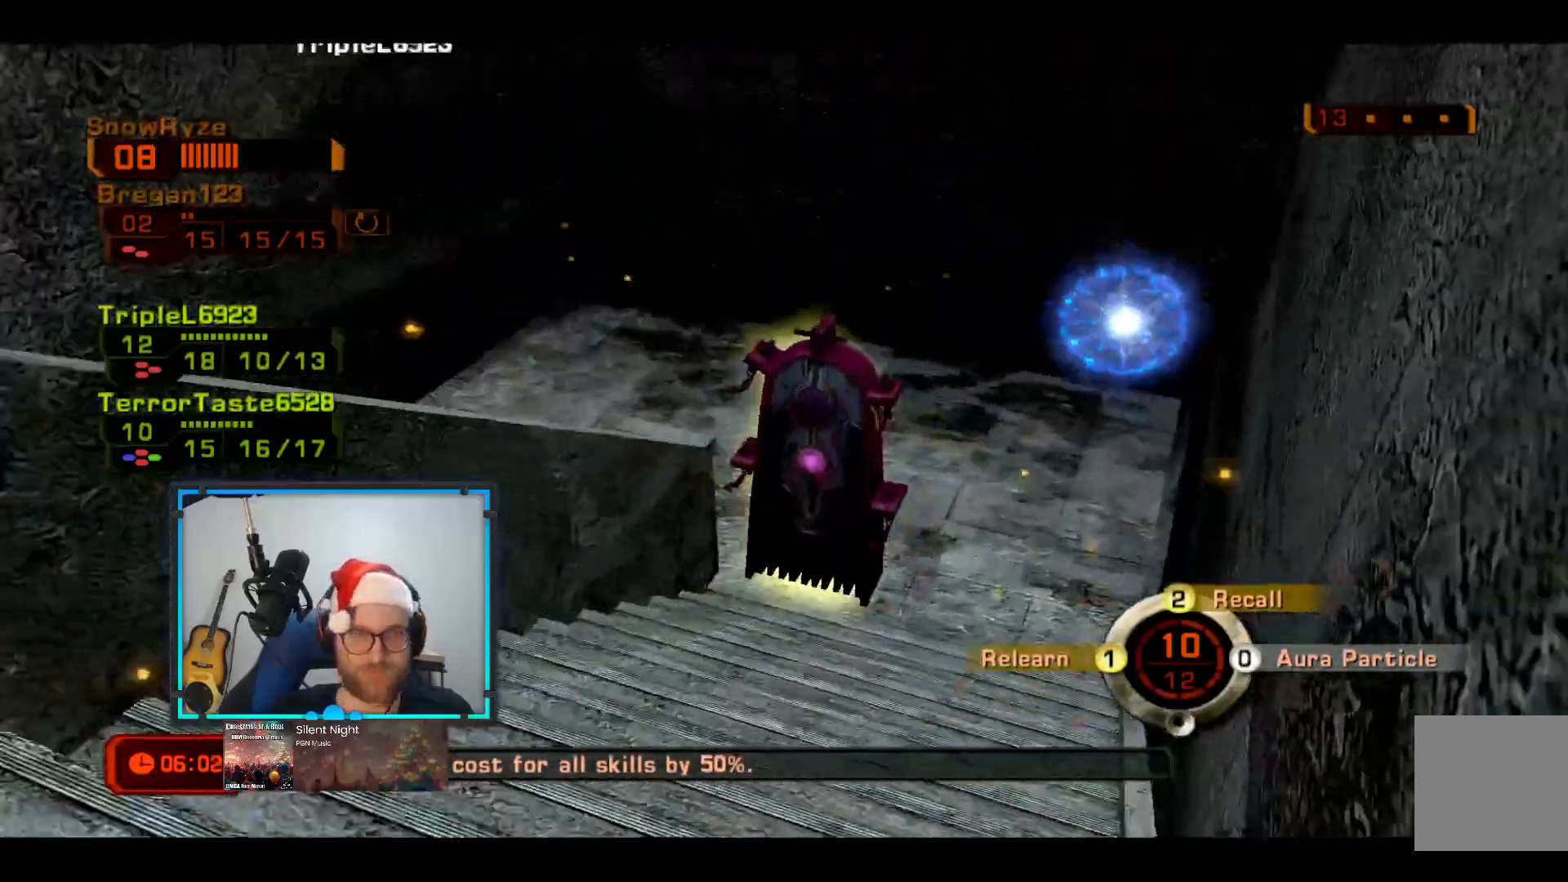
{"buttons": [], "left_stick": "up-right", "right_stick": "left", "events": [[96, "right_stick", "up-left"], [290, "right_stick", "left"]]}
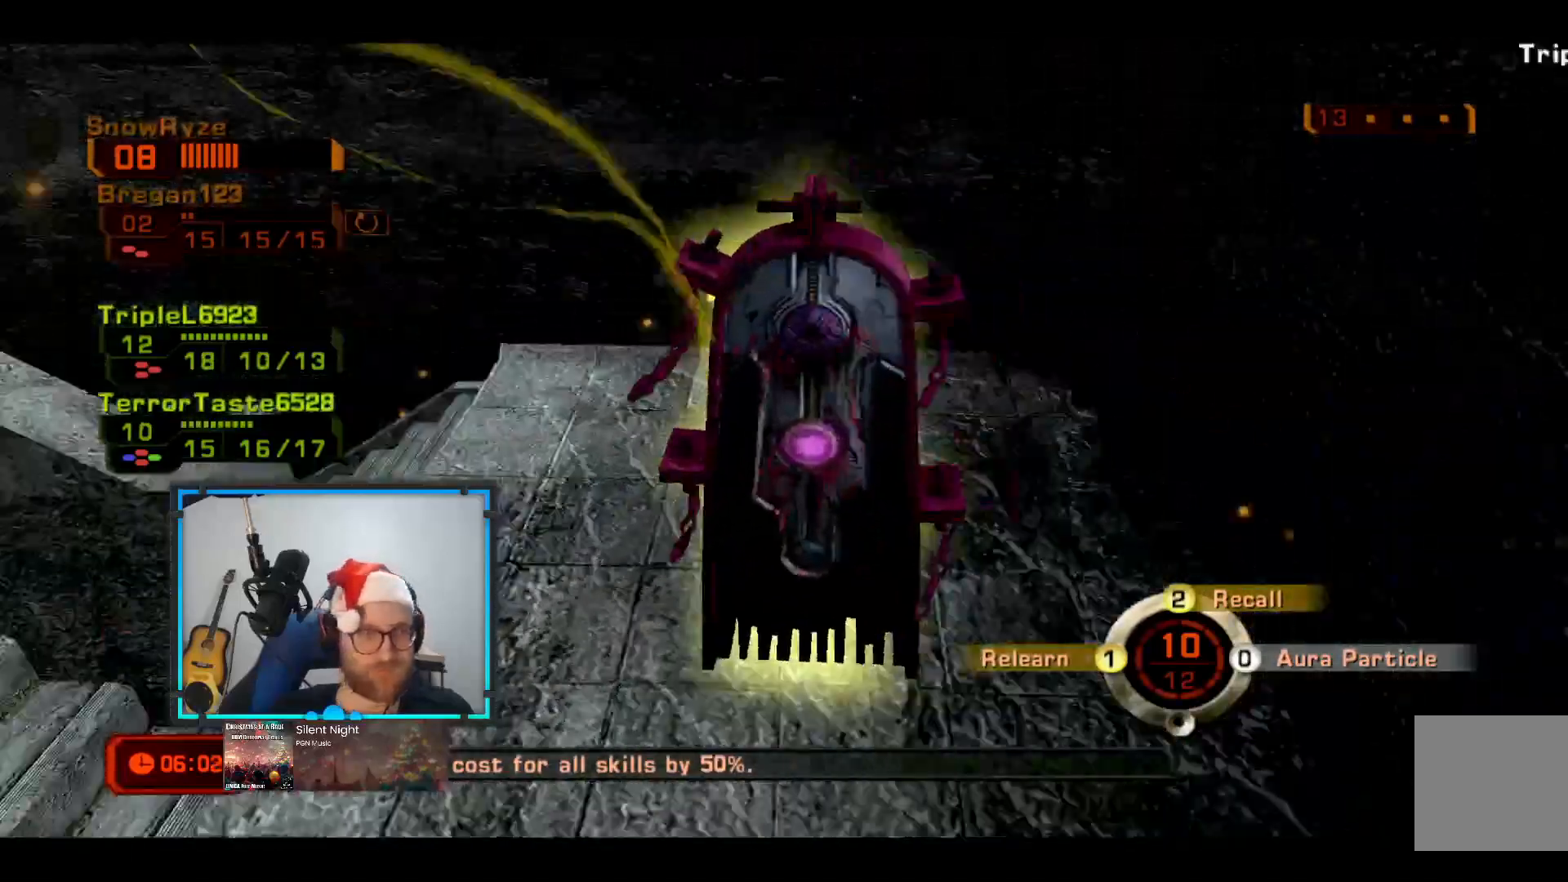
{"buttons": [], "left_stick": "up-left", "right_stick": "left", "events": [[97, "left_stick", "up-left"]]}
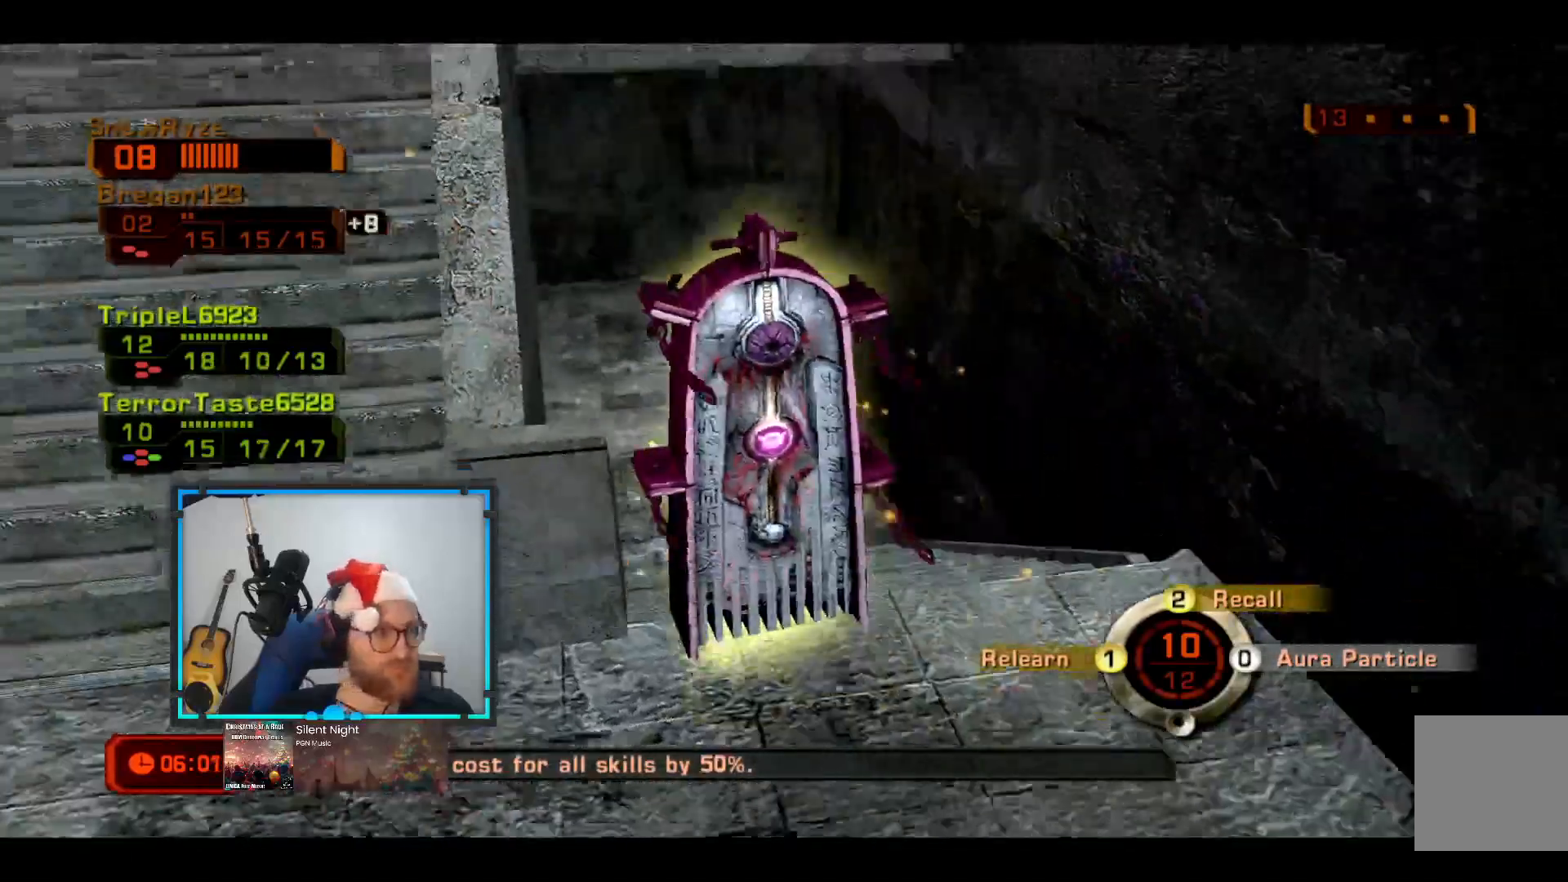
{"buttons": [], "left_stick": "up-left", "right_stick": "center", "events": [[339, "right_stick", "center"]]}
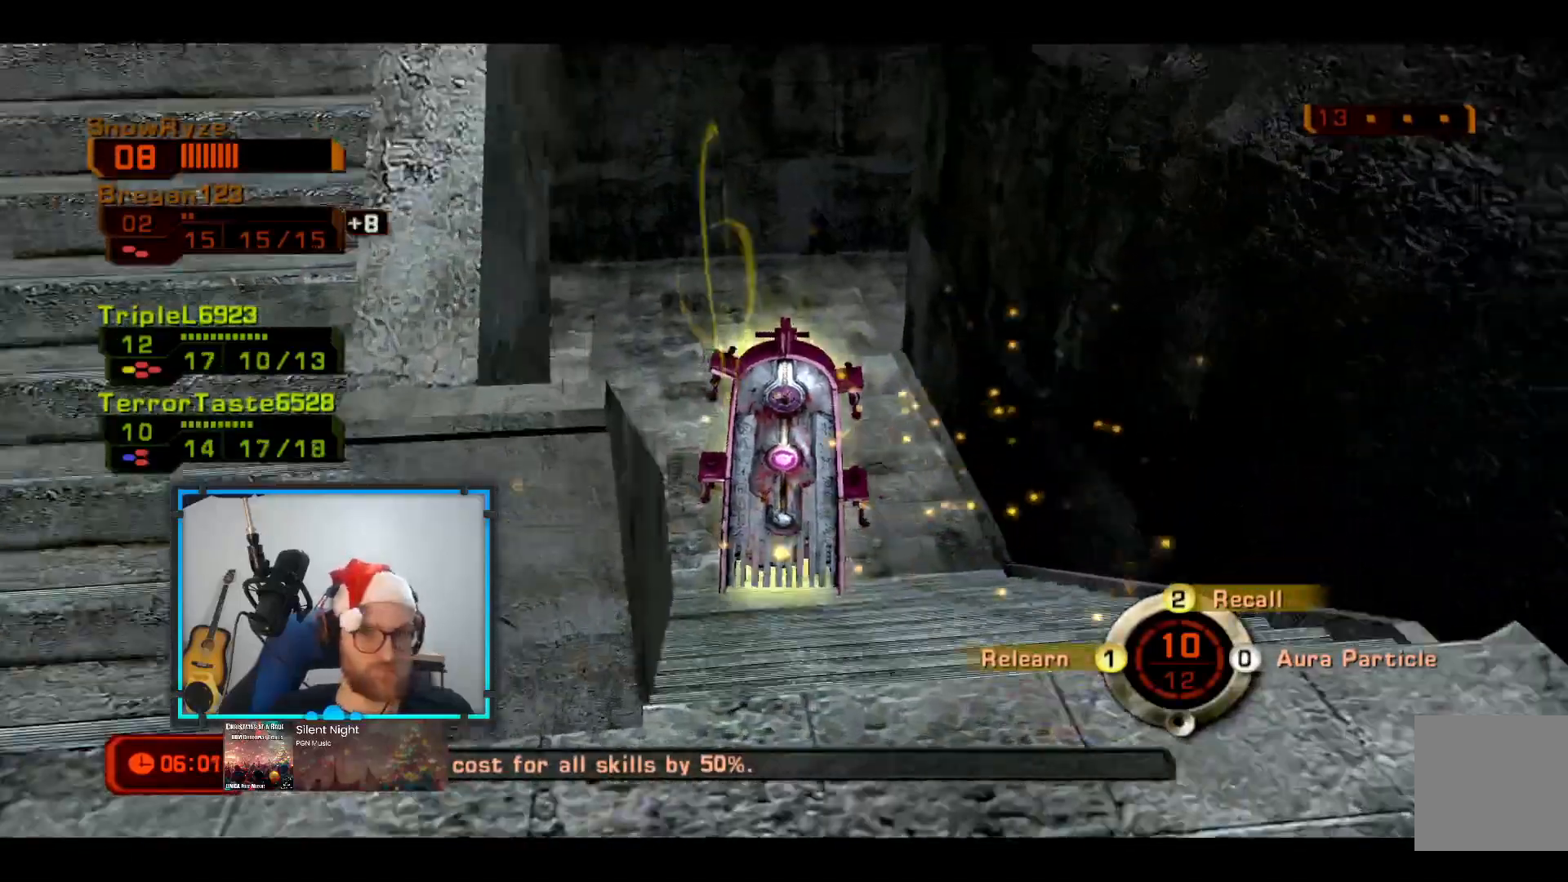
{"buttons": [], "left_stick": "down-right", "right_stick": "right", "events": [[388, "left_stick", "up-right"], [485, "left_stick", "down-right"], [485, "right_stick", "right"]]}
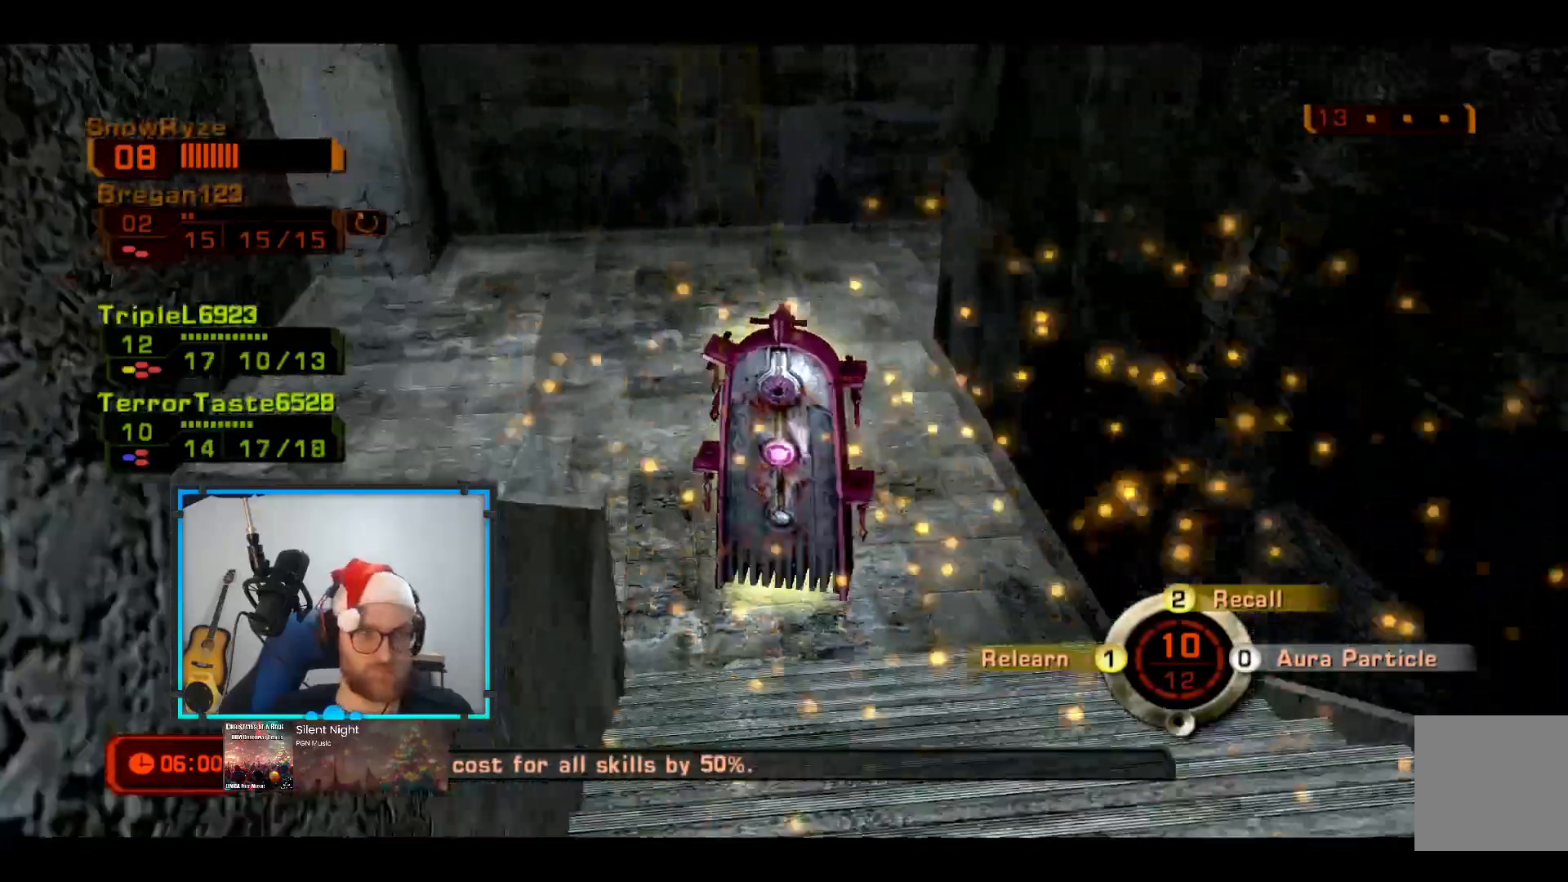
{"buttons": [], "left_stick": "up-right", "right_stick": "right"}
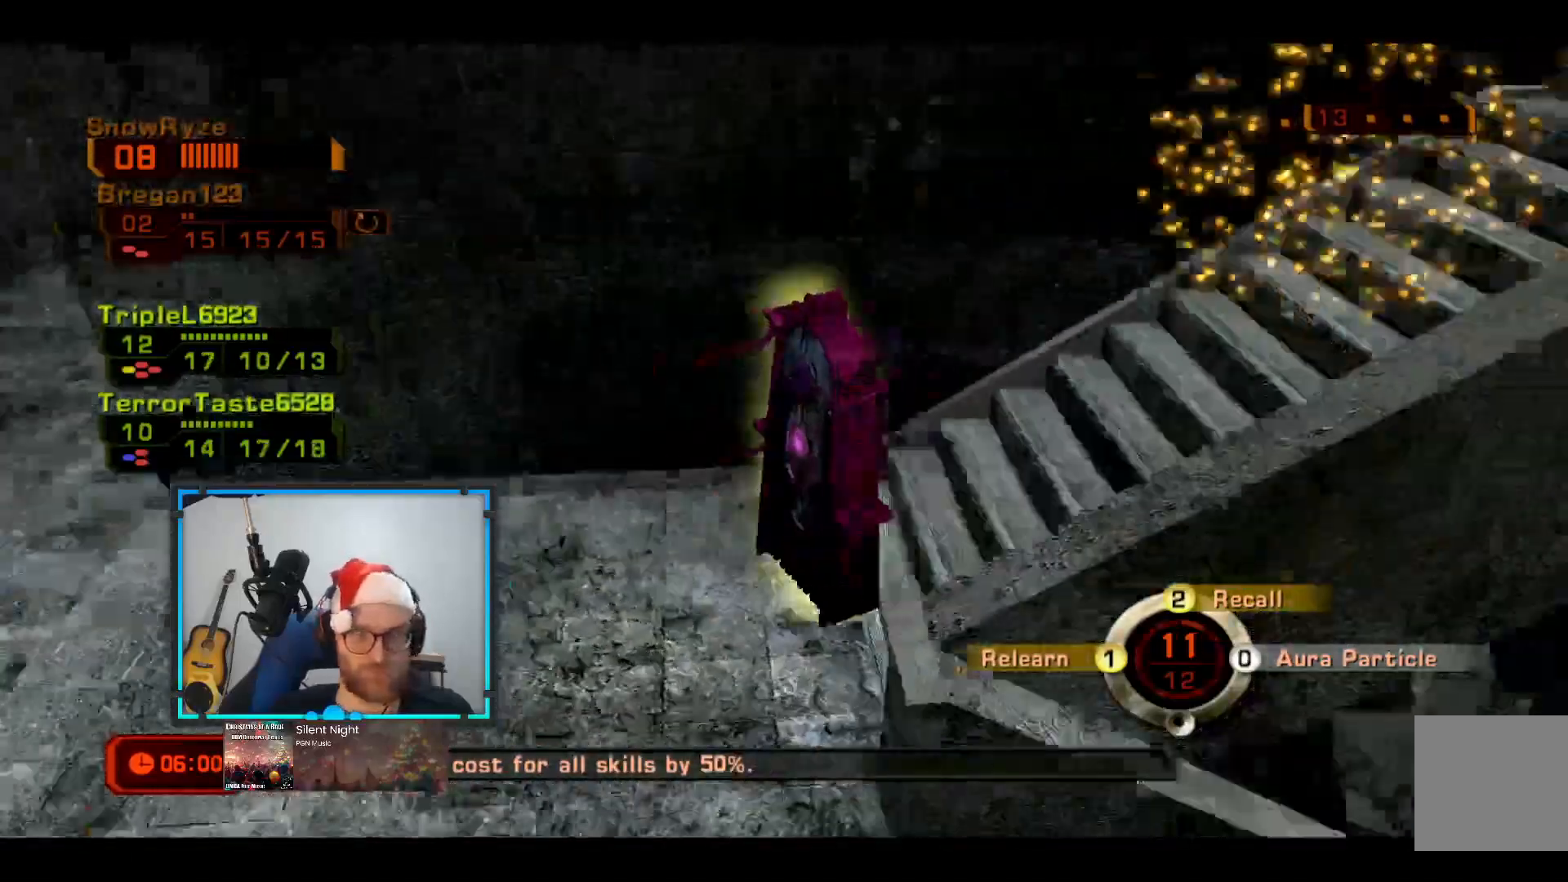
{"buttons": [], "left_stick": "up", "right_stick": "right", "events": [[242, "left_stick", "up"]]}
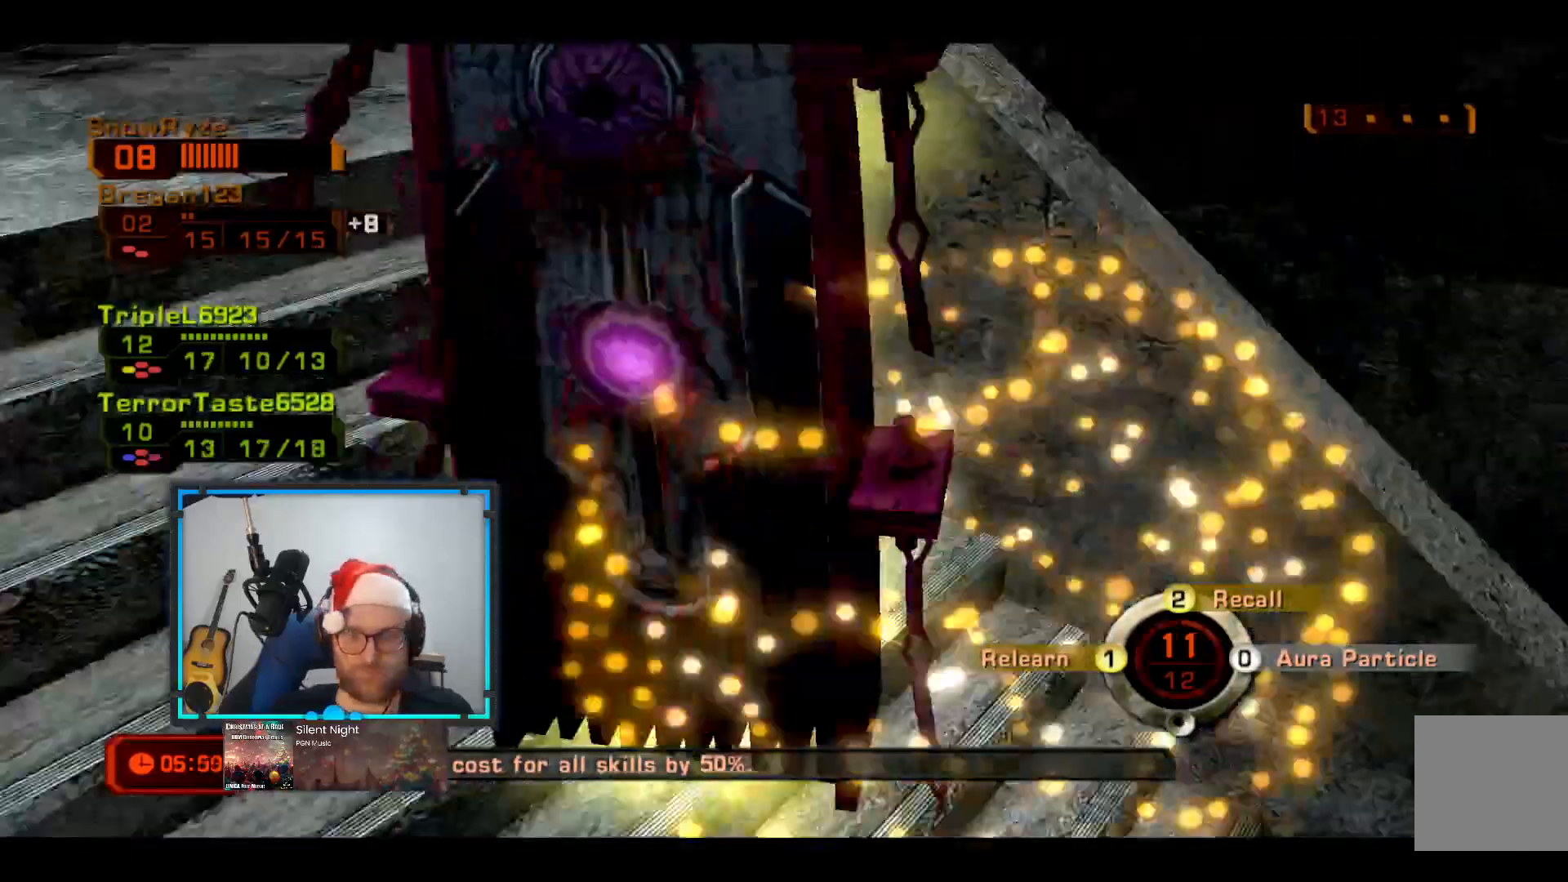
{"buttons": [], "left_stick": "up-right", "right_stick": "right", "events": [[146, "R1", "down"], [243, "R1", "up"], [243, "left_stick", "up-right"]]}
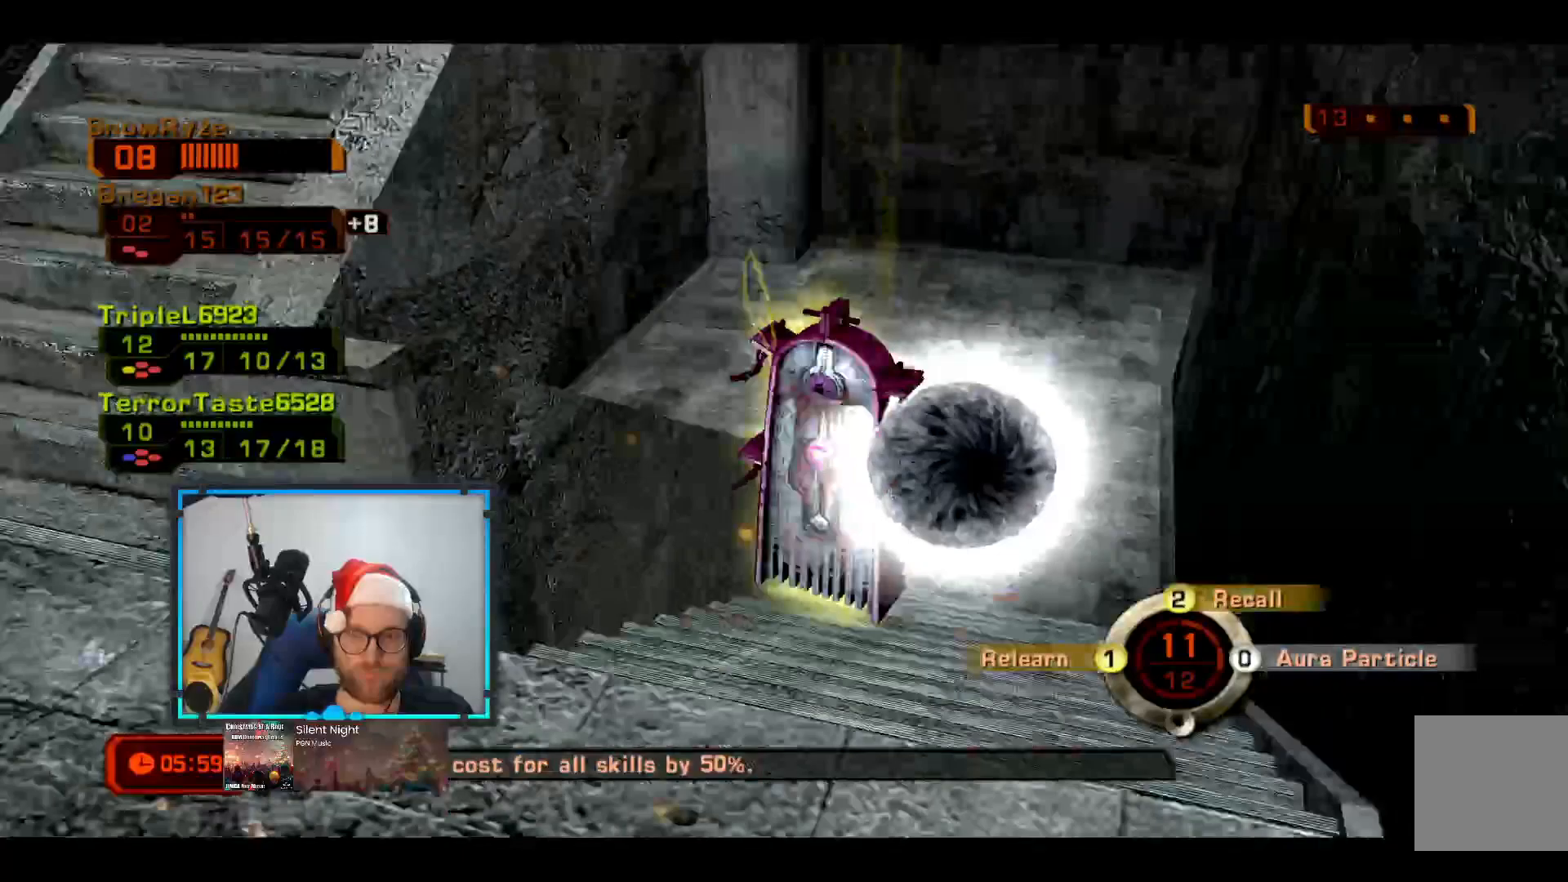
{"buttons": [], "left_stick": "right", "right_stick": "right", "events": [[388, "left_stick", "right"]]}